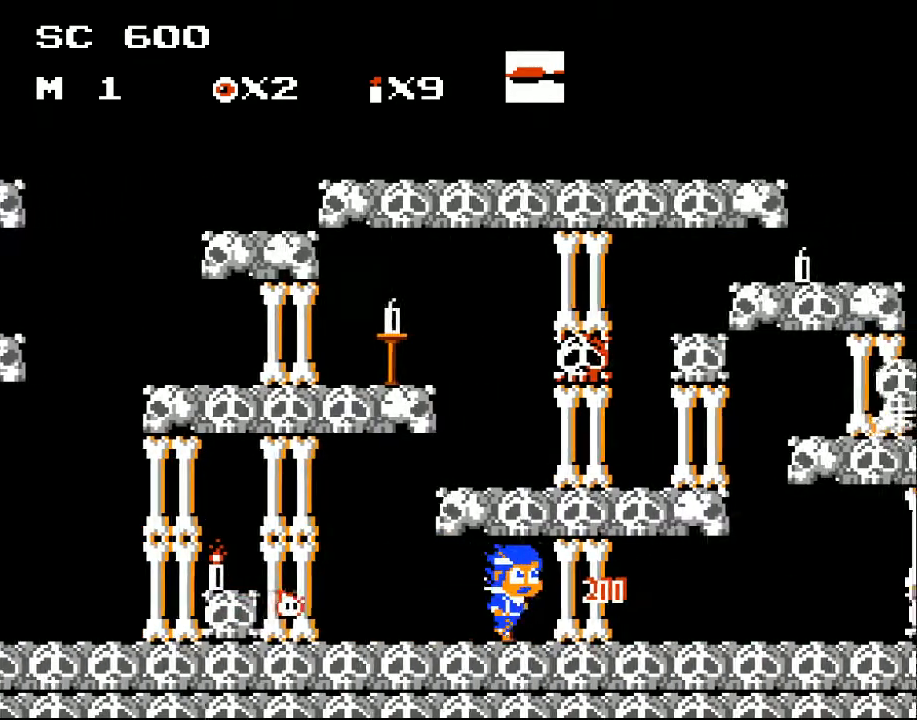
Gameplay with a controller (Xbox layout); each line is a JSON object with the inputs held at the frame after it. "events" lists button and stick changes between this image and that frame as [ms after this image, input, new state], when the widget could be followed in between. Not read: left_stick right_stick.
{"buttons": ["DPAD_LEFT"], "events": [[100, "DPAD_RIGHT", "up"], [500, "DPAD_LEFT", "down"]]}
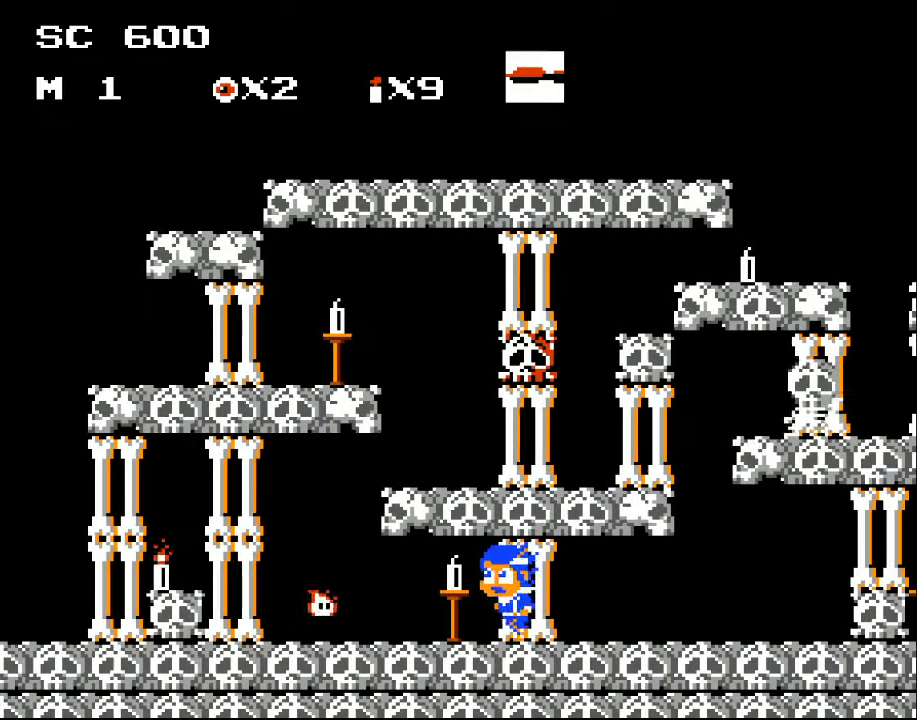
{"buttons": [], "events": [[467, "DPAD_LEFT", "up"]]}
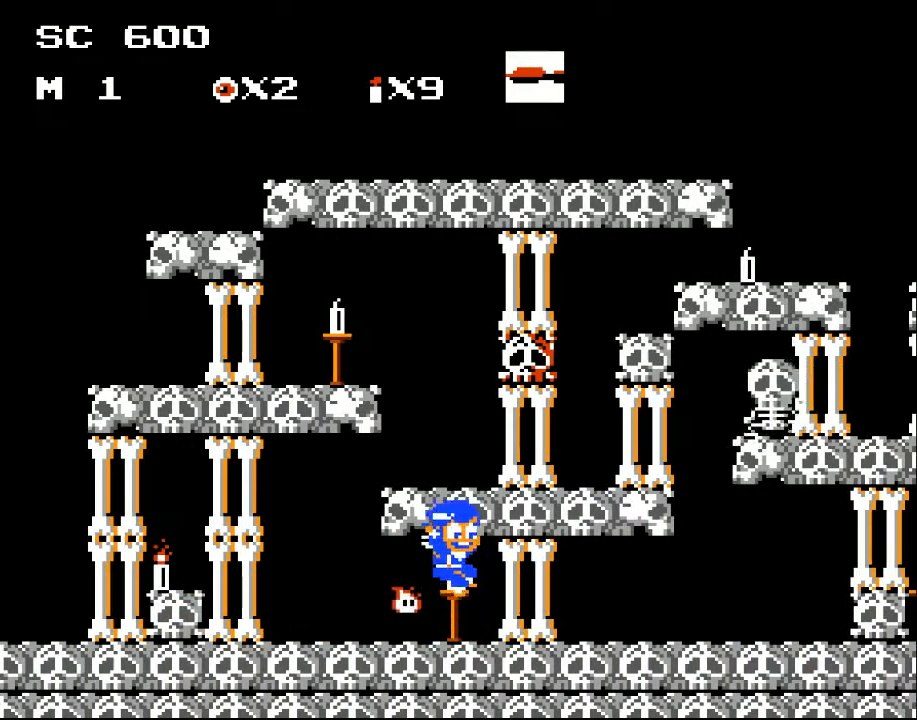
{"buttons": ["DPAD_RIGHT"], "events": [[33, "DPAD_RIGHT", "down"], [67, "A", "down"], [200, "DPAD_RIGHT", "up"], [300, "DPAD_RIGHT", "down"], [467, "A", "up"]]}
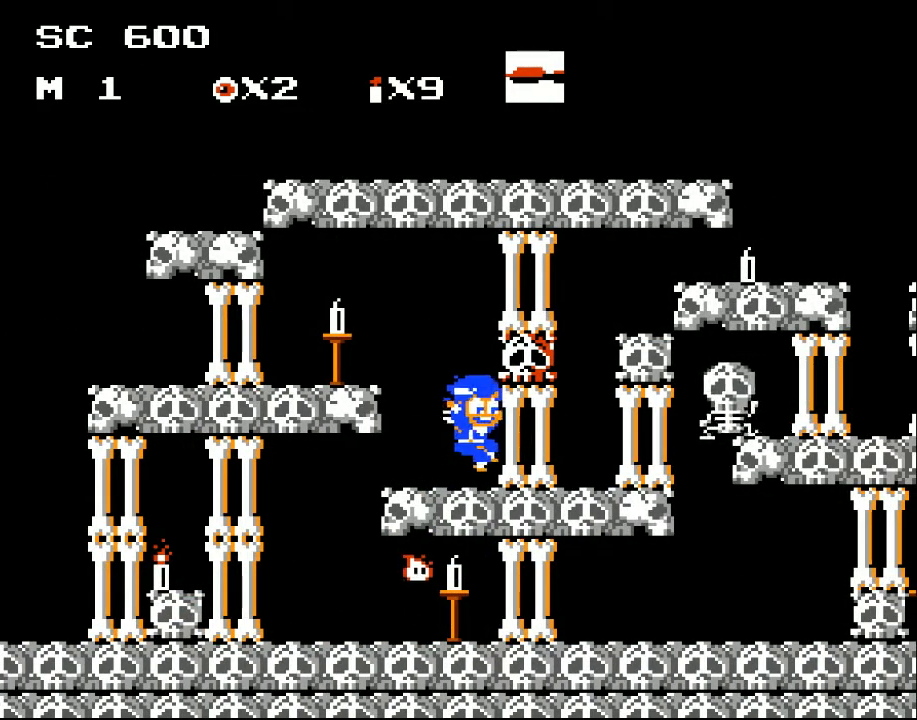
{"buttons": [], "events": [[167, "DPAD_RIGHT", "up"], [300, "DPAD_RIGHT", "down"], [367, "DPAD_RIGHT", "up"]]}
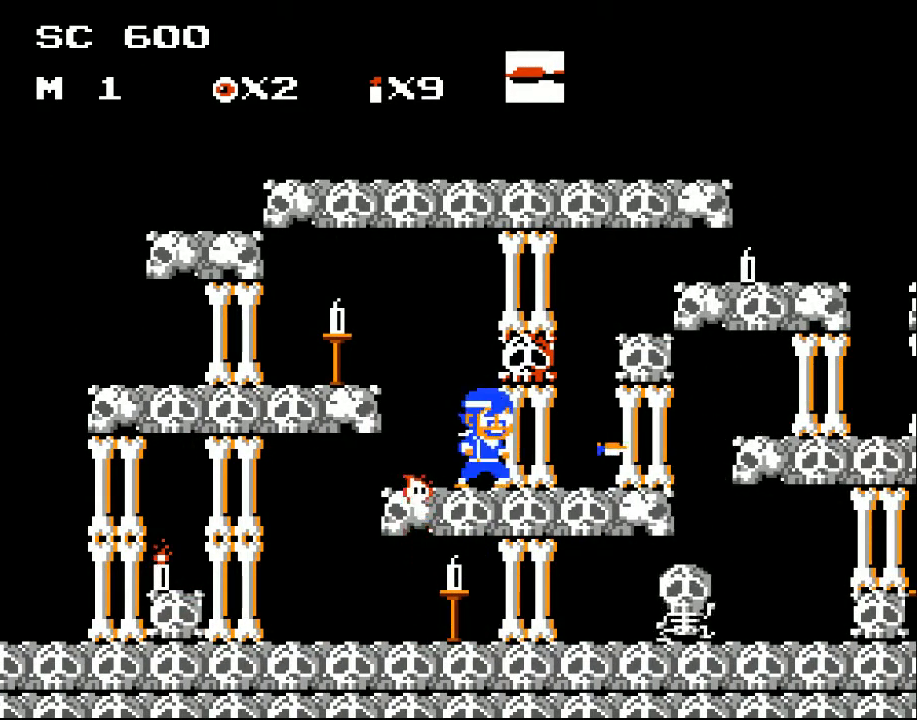
{"buttons": ["DPAD_LEFT"], "events": [[33, "DPAD_DOWN", "down"], [33, "X", "down"], [100, "DPAD_DOWN", "up"], [133, "X", "up"], [267, "DPAD_DOWN", "down"], [433, "DPAD_DOWN", "up"], [500, "DPAD_LEFT", "down"]]}
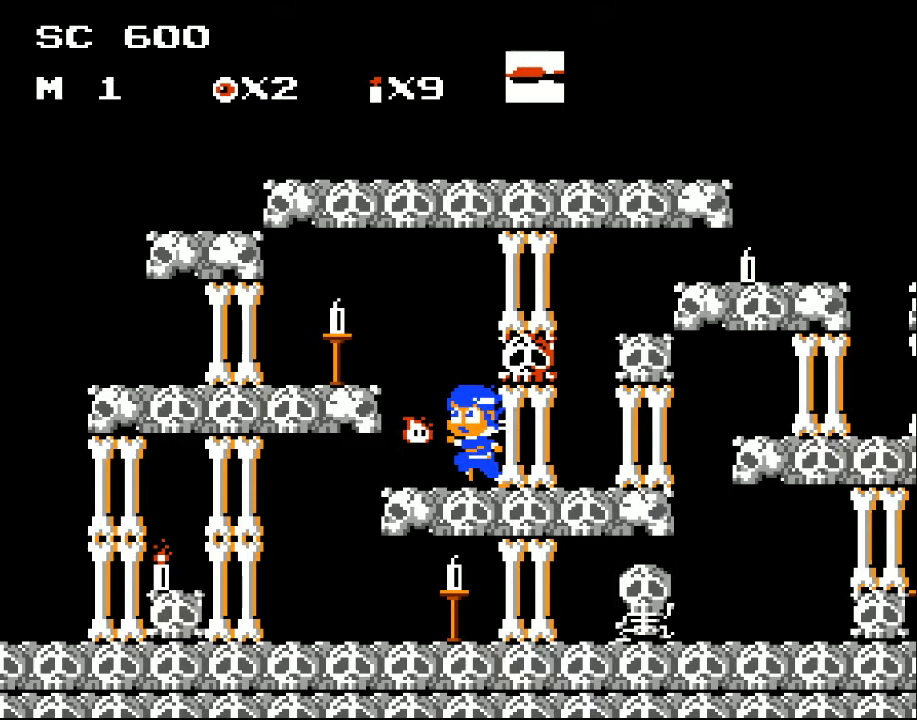
{"buttons": ["DPAD_DOWN"], "events": [[167, "DPAD_LEFT", "up"], [467, "DPAD_DOWN", "down"]]}
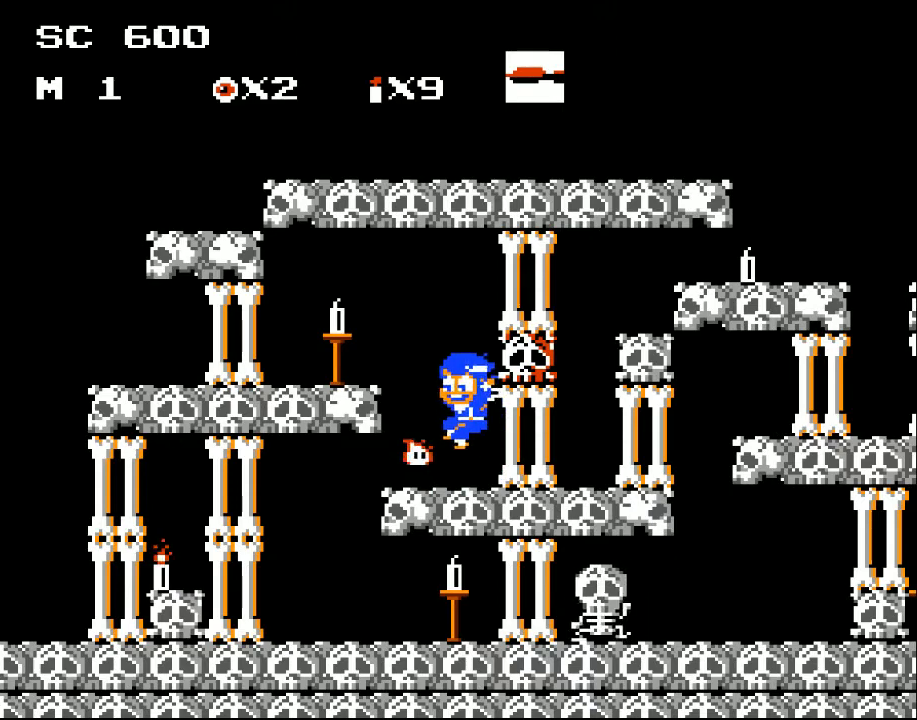
{"buttons": ["DPAD_DOWN", "DPAD_LEFT"], "events": [[33, "DPAD_LEFT", "down"], [67, "DPAD_DOWN", "up"], [100, "A", "down"], [133, "DPAD_DOWN", "down"], [233, "A", "up"]]}
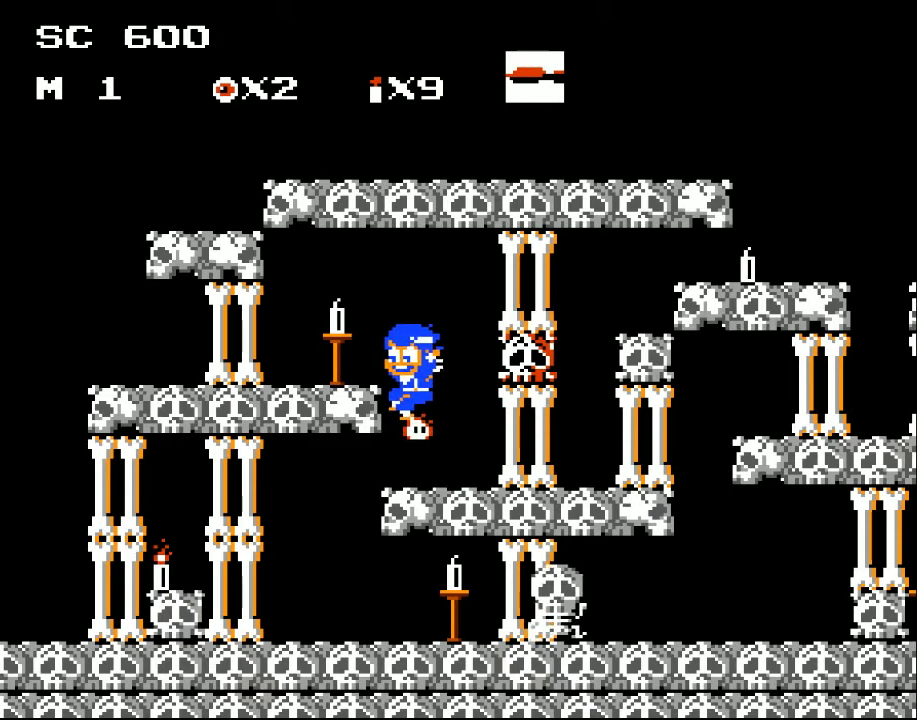
{"buttons": ["DPAD_DOWN"], "events": [[500, "DPAD_LEFT", "up"]]}
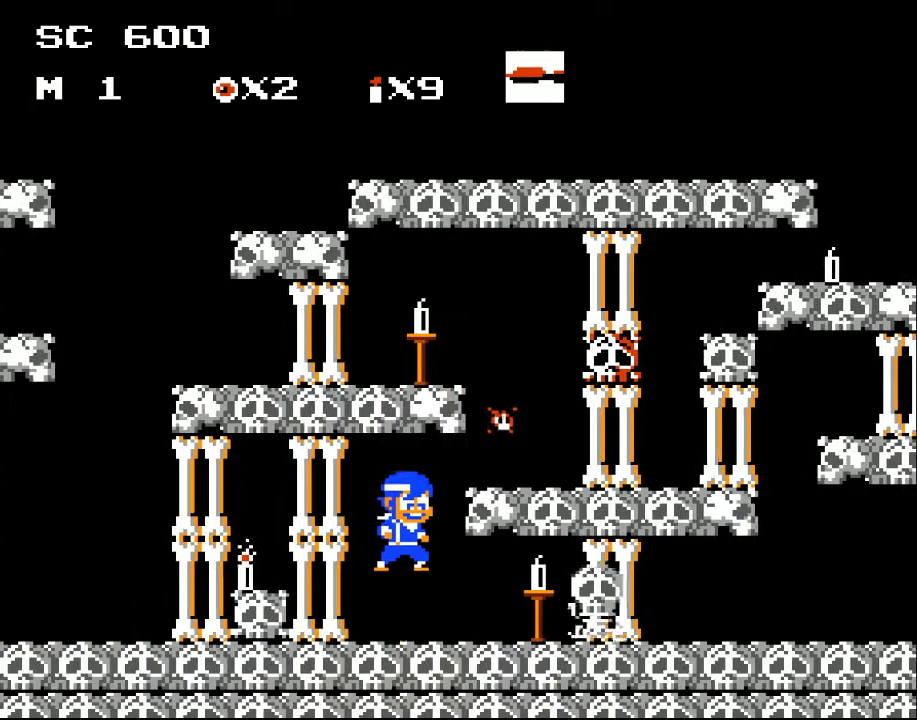
{"buttons": [], "events": [[33, "DPAD_DOWN", "up"], [67, "DPAD_RIGHT", "down"], [233, "DPAD_DOWN", "down"], [367, "DPAD_DOWN", "up"], [367, "X", "down"], [433, "DPAD_RIGHT", "up"], [467, "X", "up"]]}
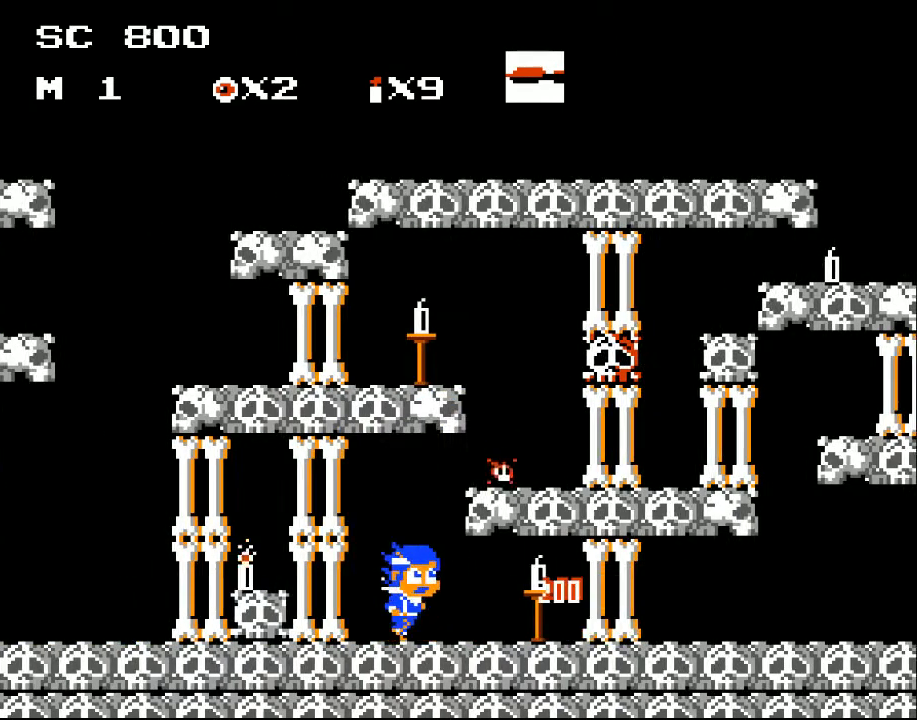
{"buttons": ["DPAD_RIGHT"], "events": [[133, "DPAD_RIGHT", "down"]]}
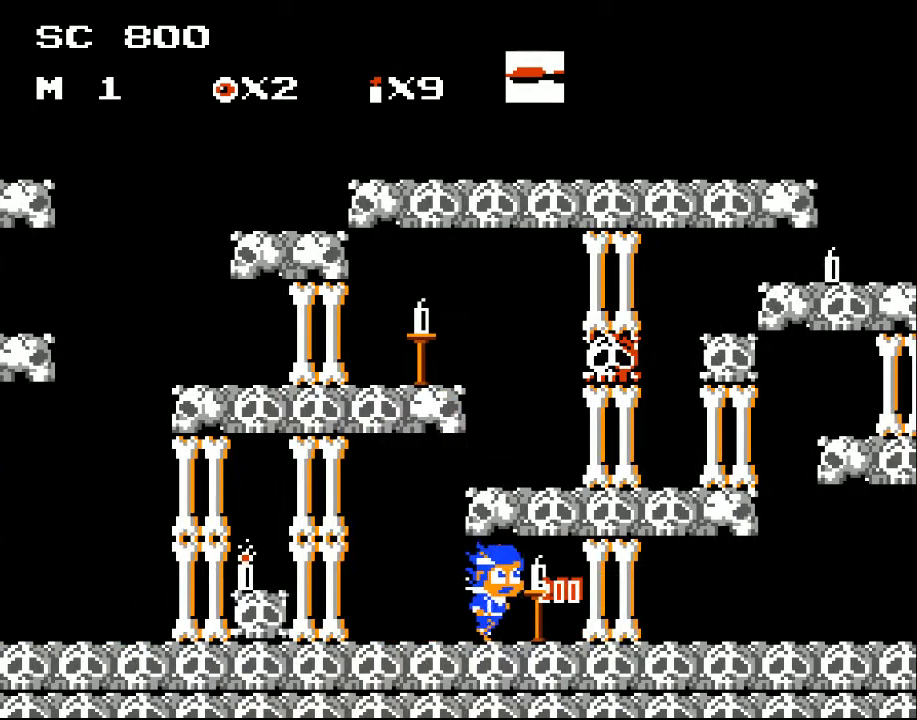
{"buttons": [], "events": [[367, "DPAD_RIGHT", "up"]]}
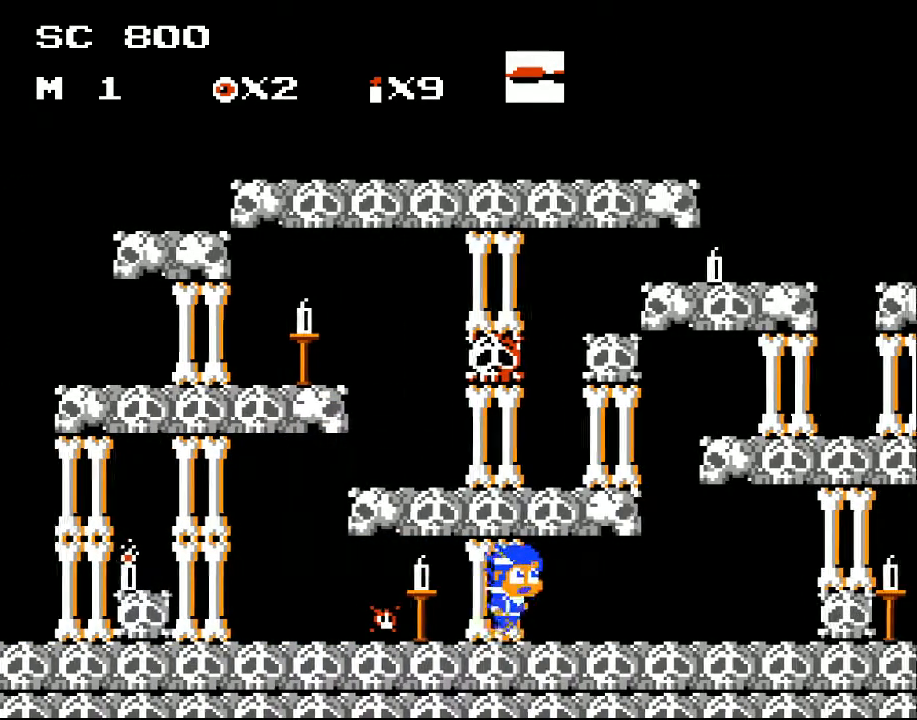
{"buttons": ["A", "DPAD_LEFT"], "events": [[267, "DPAD_LEFT", "down"], [400, "A", "down"]]}
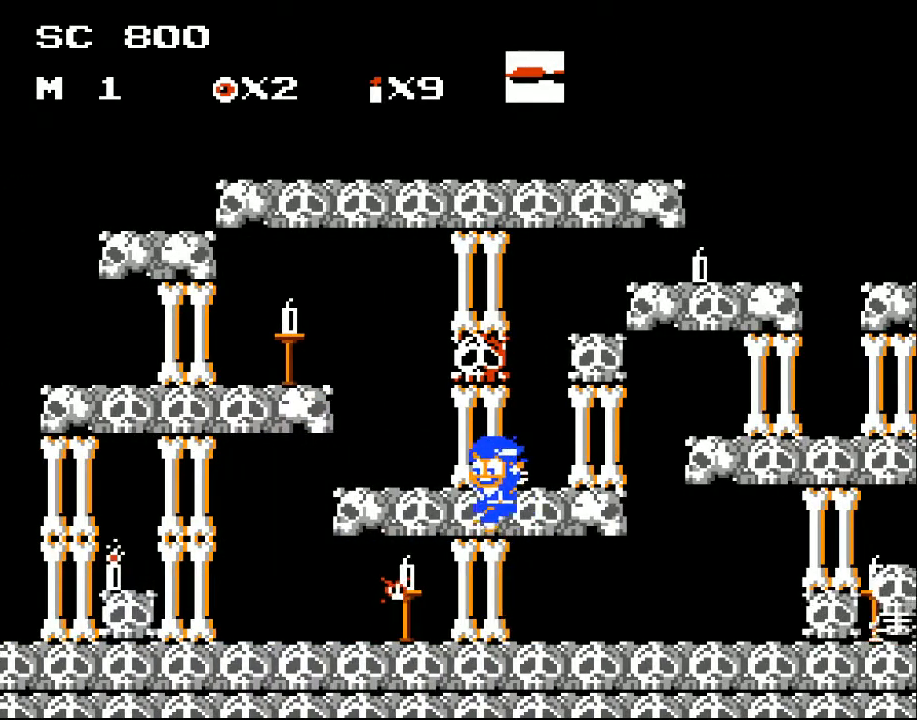
{"buttons": [], "events": [[100, "A", "up"], [100, "DPAD_LEFT", "up"], [200, "DPAD_LEFT", "down"], [500, "DPAD_LEFT", "up"]]}
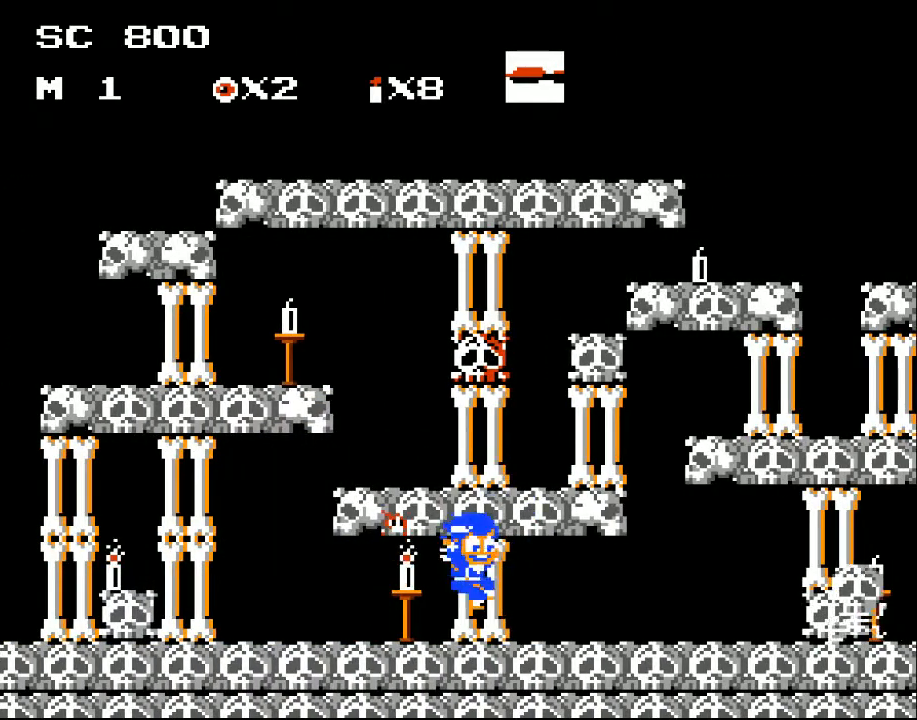
{"buttons": ["X"], "events": [[133, "DPAD_RIGHT", "down"], [367, "DPAD_RIGHT", "up"], [367, "X", "down"], [433, "X", "up"], [500, "X", "down"]]}
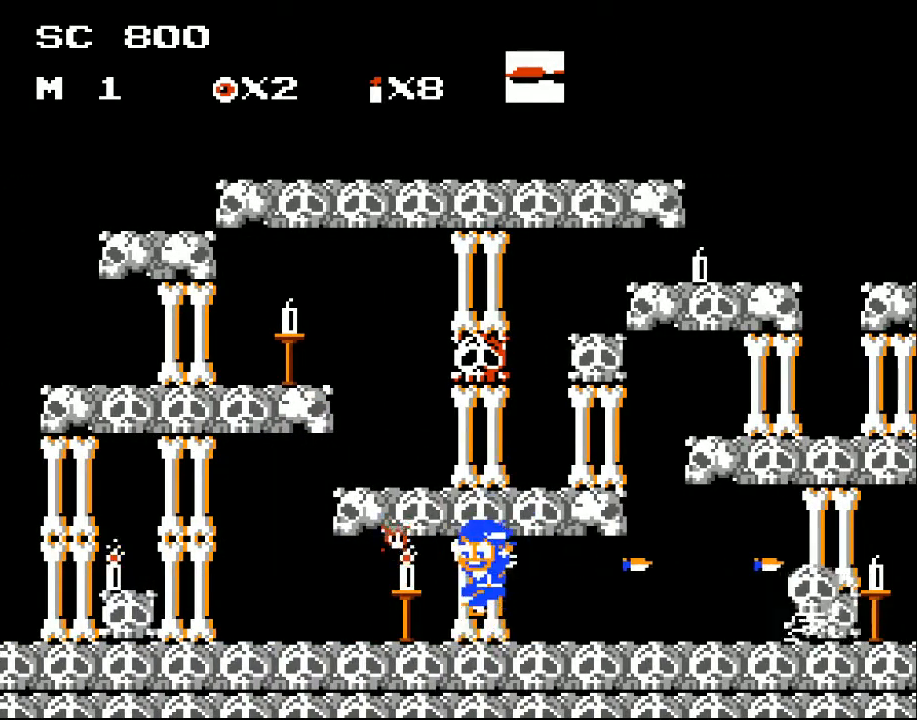
{"buttons": ["A", "DPAD_LEFT"], "events": [[67, "X", "up"], [133, "A", "down"], [133, "DPAD_LEFT", "down"]]}
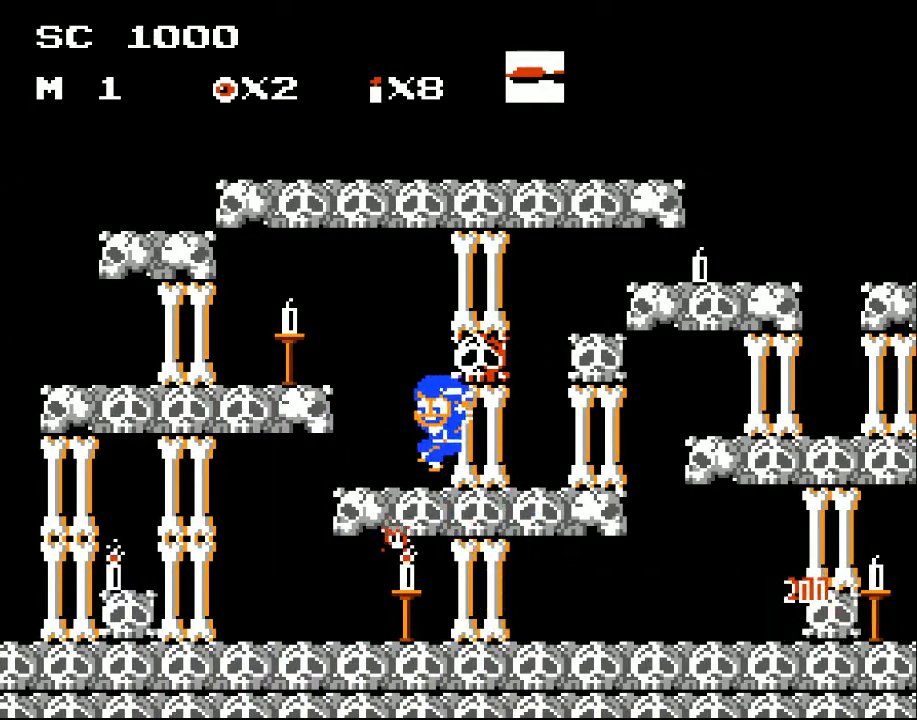
{"buttons": ["A", "DPAD_LEFT"], "events": [[67, "A", "up"], [400, "A", "down"]]}
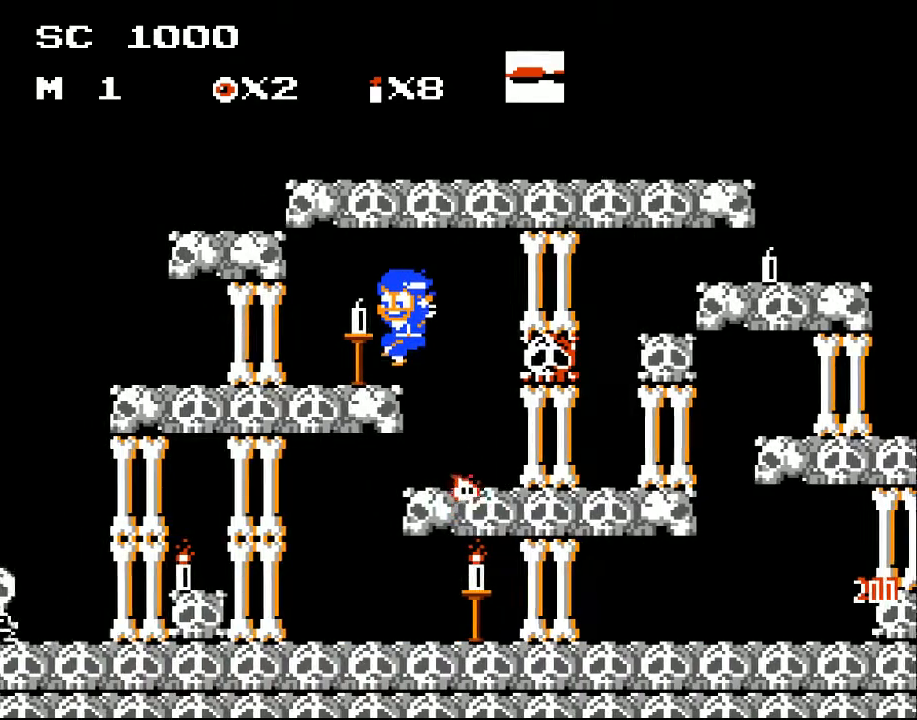
{"buttons": ["DPAD_LEFT"], "events": [[33, "DPAD_LEFT", "up"], [167, "A", "up"], [467, "DPAD_LEFT", "down"]]}
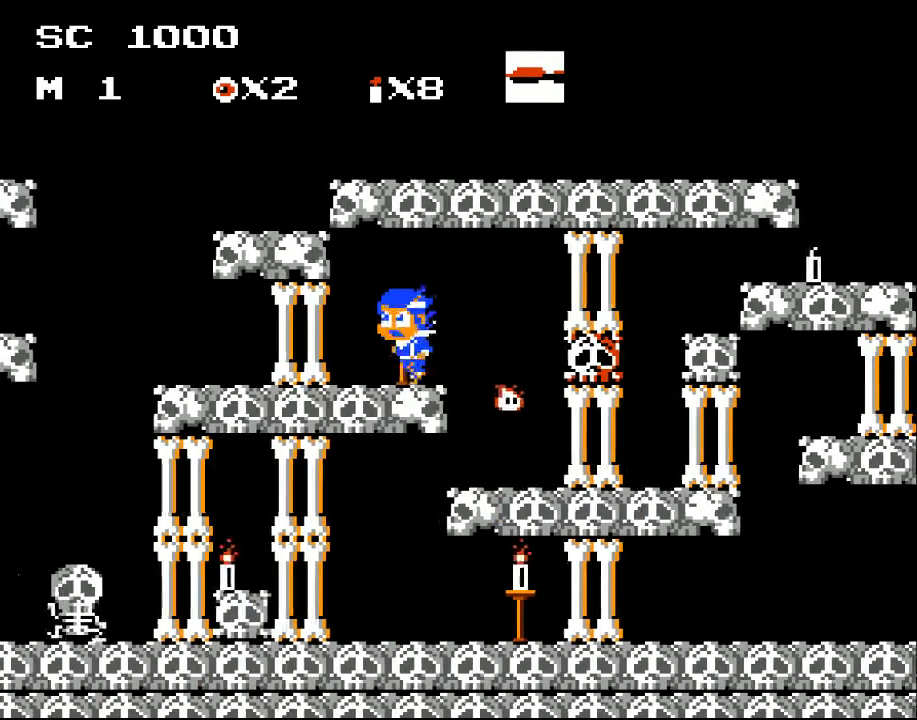
{"buttons": ["A", "DPAD_LEFT"], "events": [[200, "DPAD_LEFT", "up"], [300, "A", "down"], [500, "DPAD_LEFT", "down"]]}
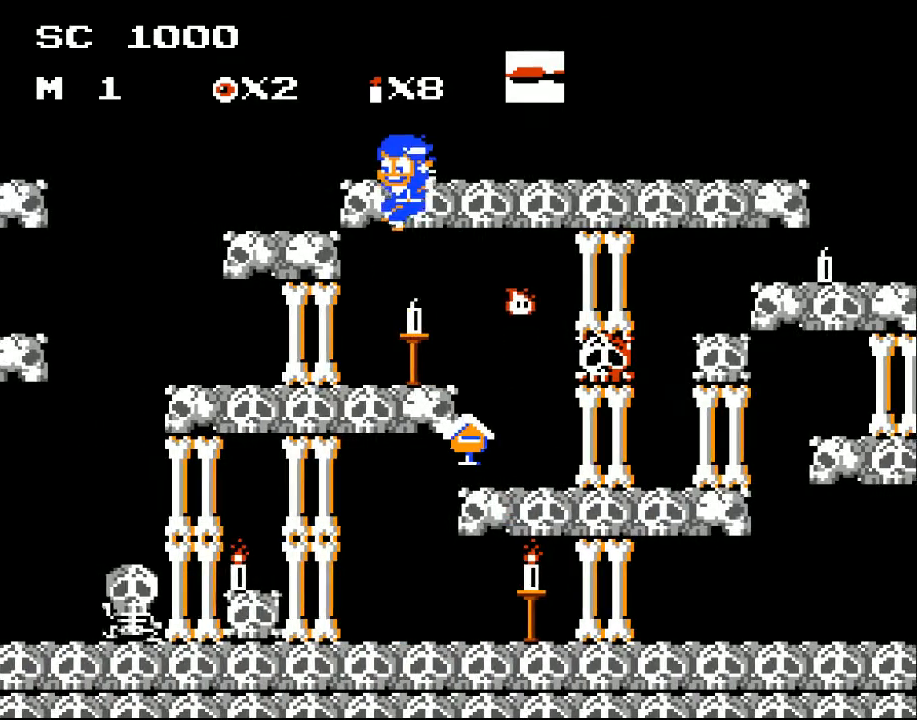
{"buttons": ["DPAD_RIGHT"], "events": [[100, "A", "up"], [400, "DPAD_LEFT", "up"], [500, "DPAD_RIGHT", "down"]]}
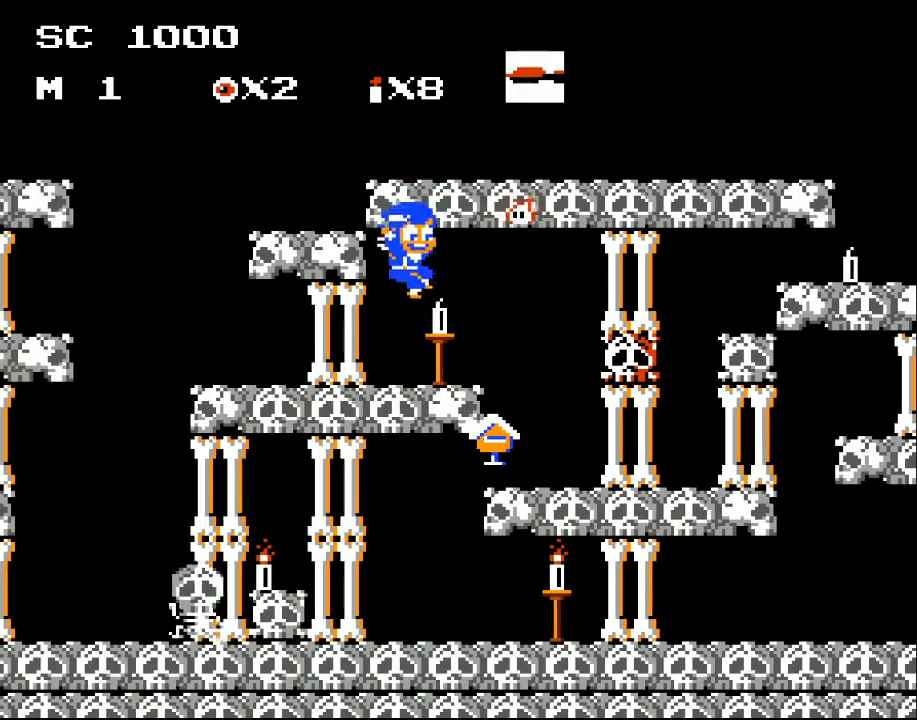
{"buttons": [], "events": [[133, "DPAD_RIGHT", "up"]]}
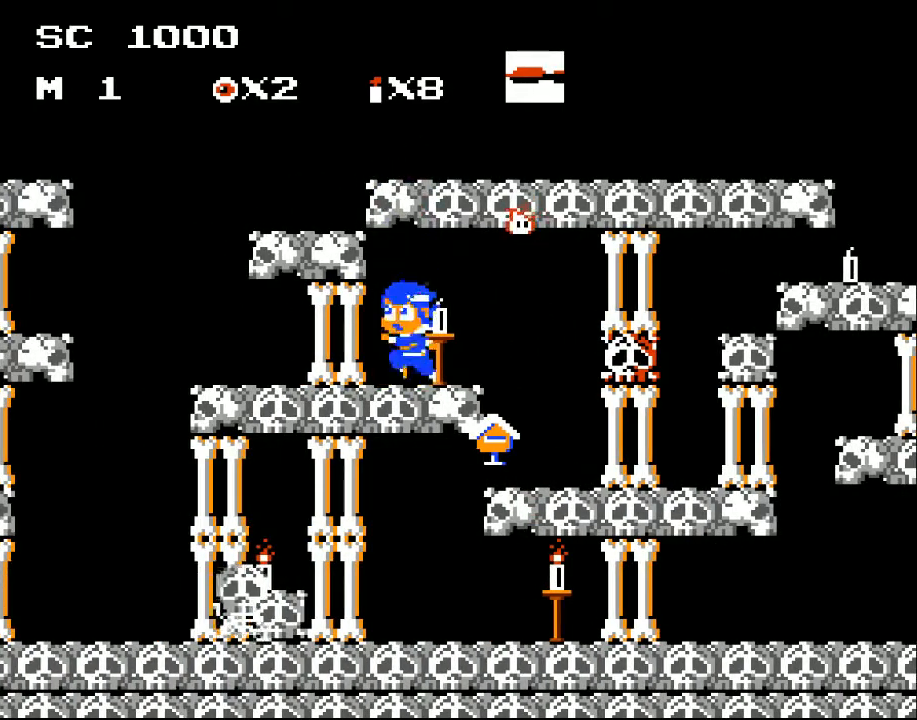
{"buttons": [], "events": [[167, "DPAD_LEFT", "down"], [467, "DPAD_LEFT", "up"]]}
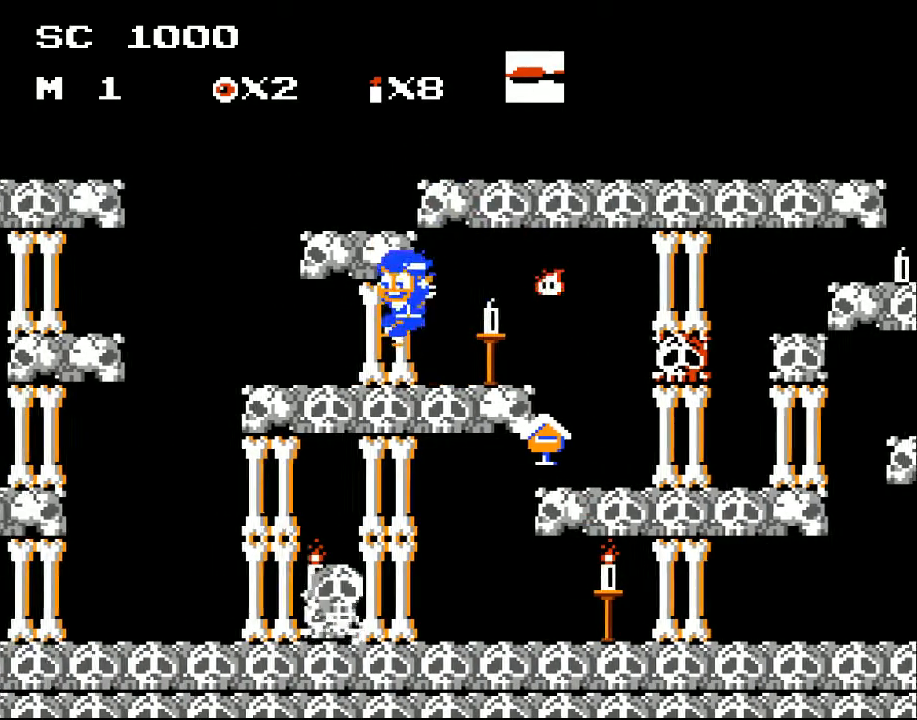
{"buttons": [], "events": [[100, "A", "down"], [267, "A", "up"]]}
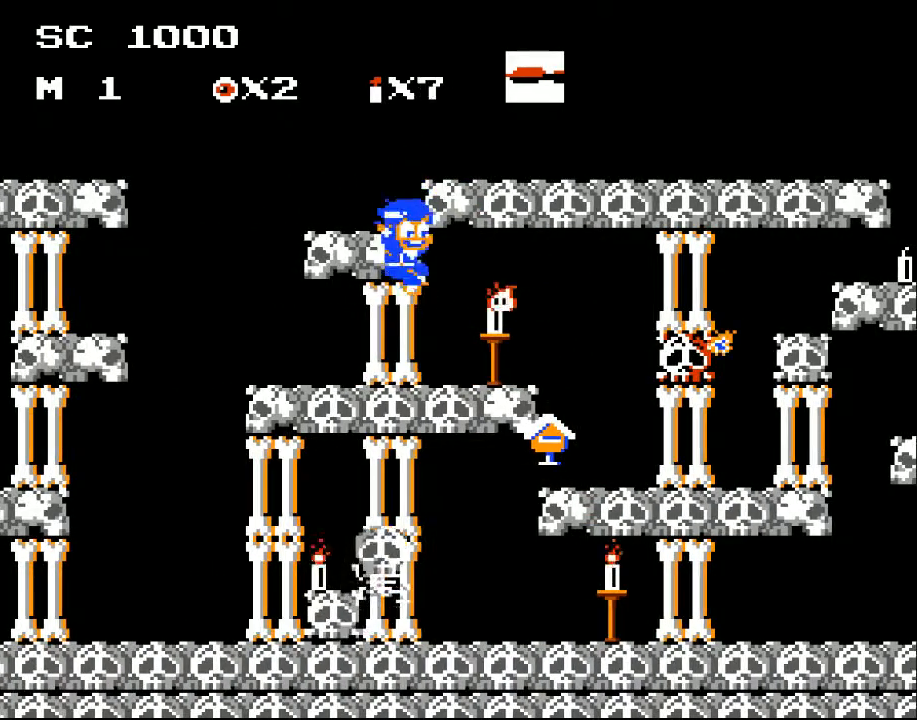
{"buttons": ["DPAD_RIGHT"], "events": [[167, "DPAD_RIGHT", "down"]]}
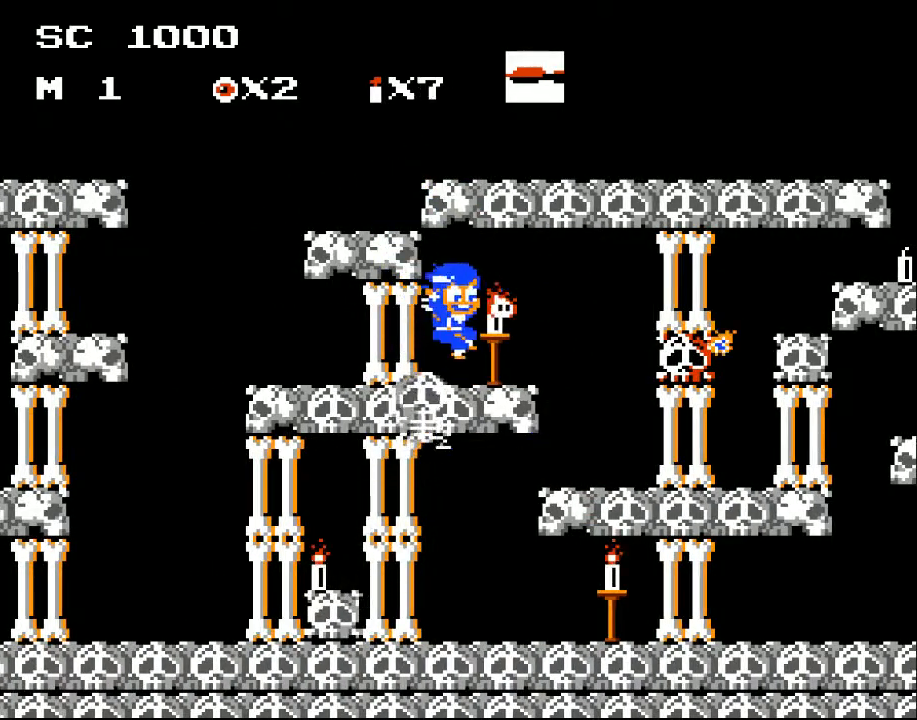
{"buttons": [], "events": [[133, "A", "down"], [300, "A", "up"], [500, "DPAD_RIGHT", "up"]]}
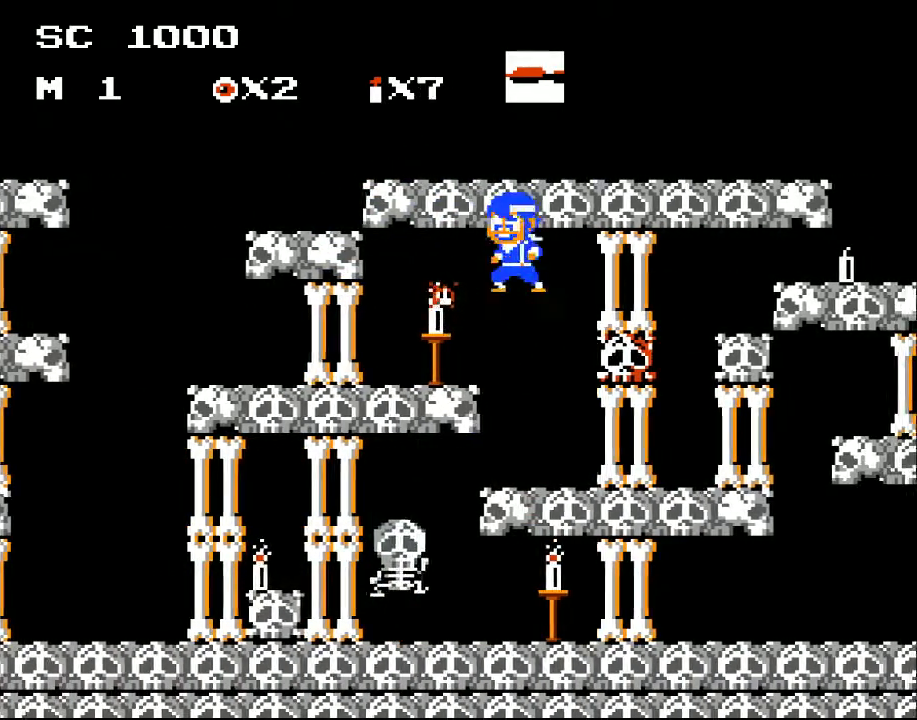
{"buttons": ["DPAD_RIGHT"], "events": [[33, "DPAD_RIGHT", "down"], [133, "DPAD_RIGHT", "up"], [167, "DPAD_LEFT", "down"], [300, "DPAD_LEFT", "up"], [333, "DPAD_RIGHT", "down"]]}
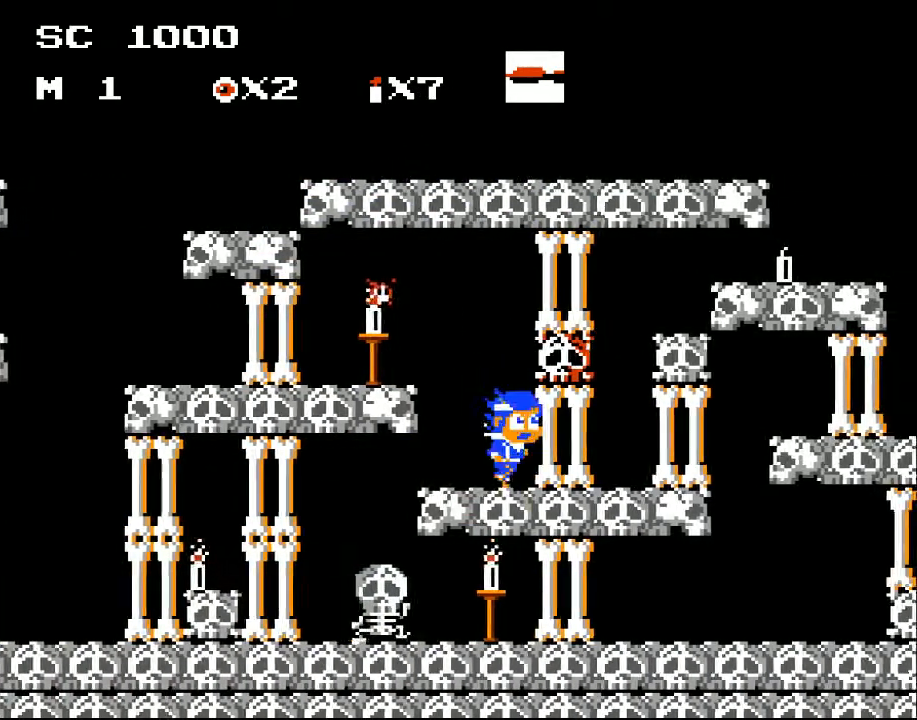
{"buttons": ["DPAD_RIGHT"], "events": []}
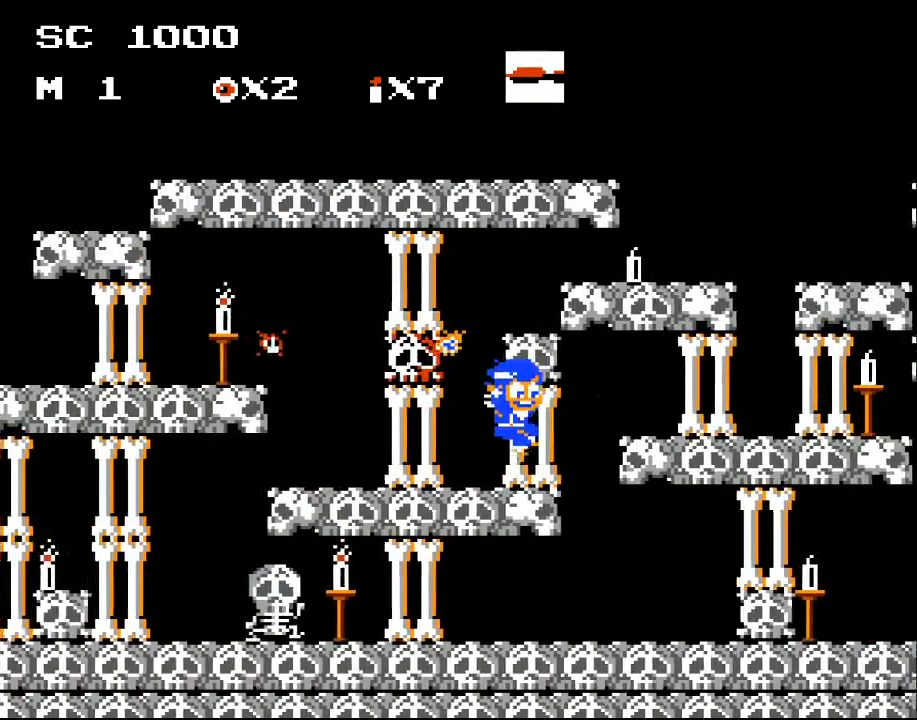
{"buttons": ["A", "DPAD_RIGHT"], "events": [[133, "A", "down"], [267, "DPAD_RIGHT", "up"], [333, "DPAD_LEFT", "down"], [467, "DPAD_LEFT", "up"], [500, "DPAD_RIGHT", "down"]]}
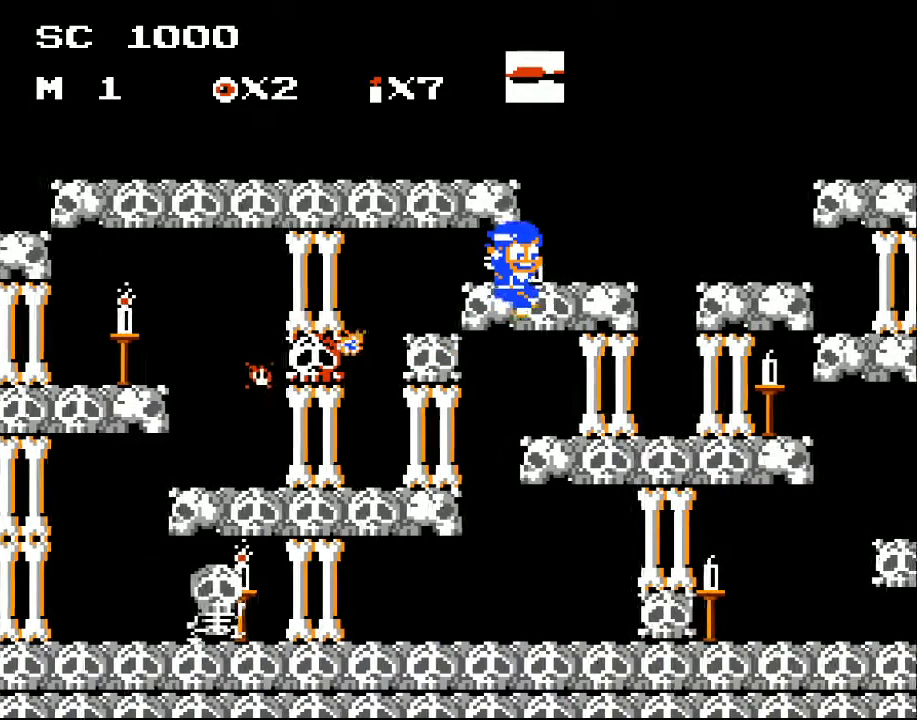
{"buttons": [], "events": [[367, "A", "up"], [500, "DPAD_RIGHT", "up"]]}
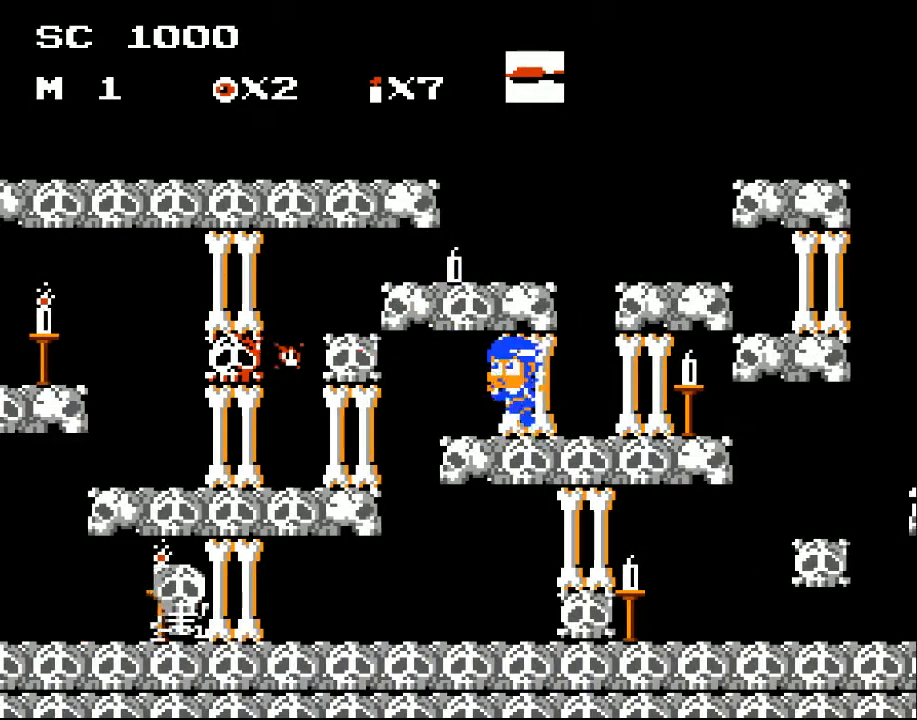
{"buttons": ["A", "DPAD_RIGHT"], "events": [[67, "DPAD_LEFT", "down"], [233, "DPAD_LEFT", "up"], [267, "A", "down"], [333, "DPAD_RIGHT", "down"]]}